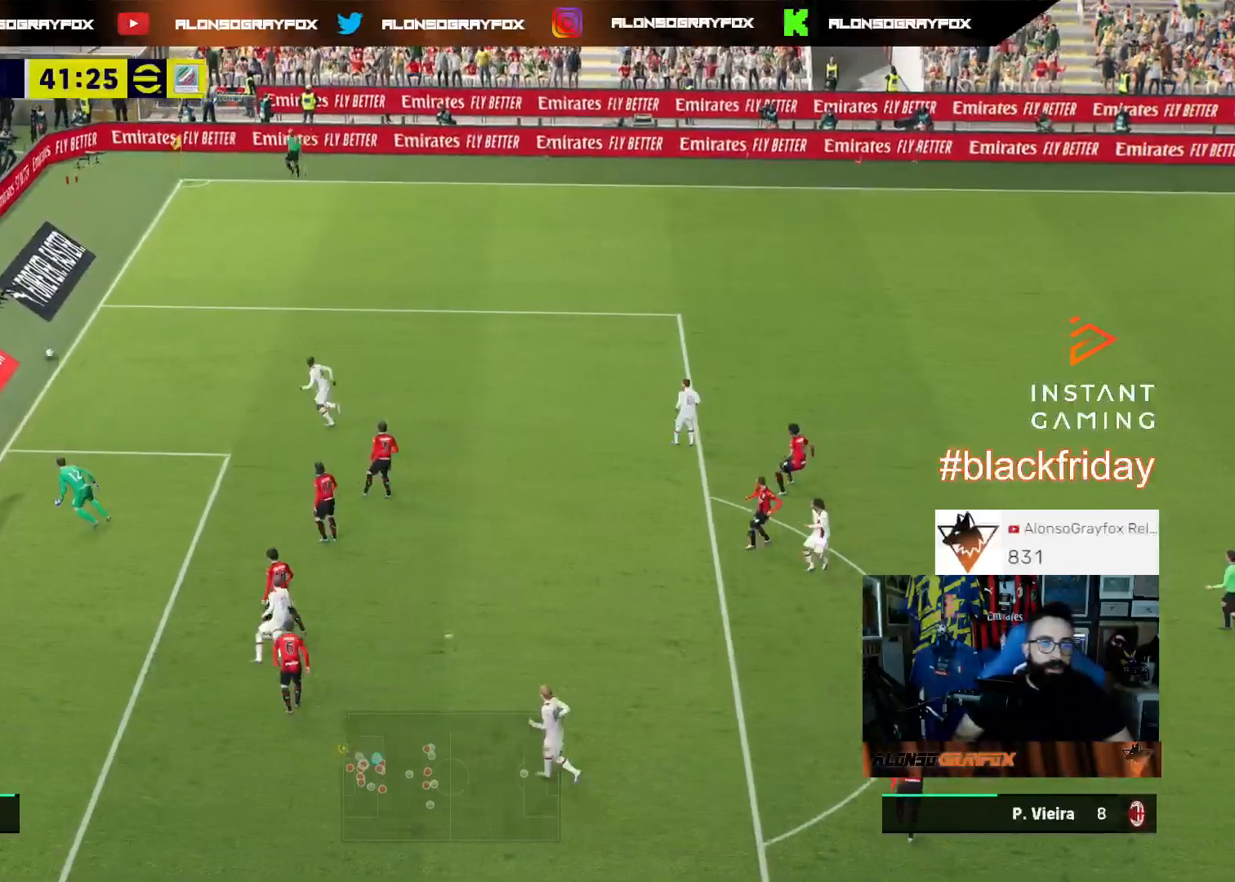
Gameplay with a controller (PlayStation layout); each line is a JSON object with the inputs held at the frame after it (dt_ms = milliseconds from this image to that frame). "events" lists button and stick changes between this image and that frame as [ms after this image, input, new state], when the widget could be followed in between. Not read: other_buttons.
{"dt_ms": 500, "buttons": [], "left_stick": "center", "right_stick": "center", "events": []}
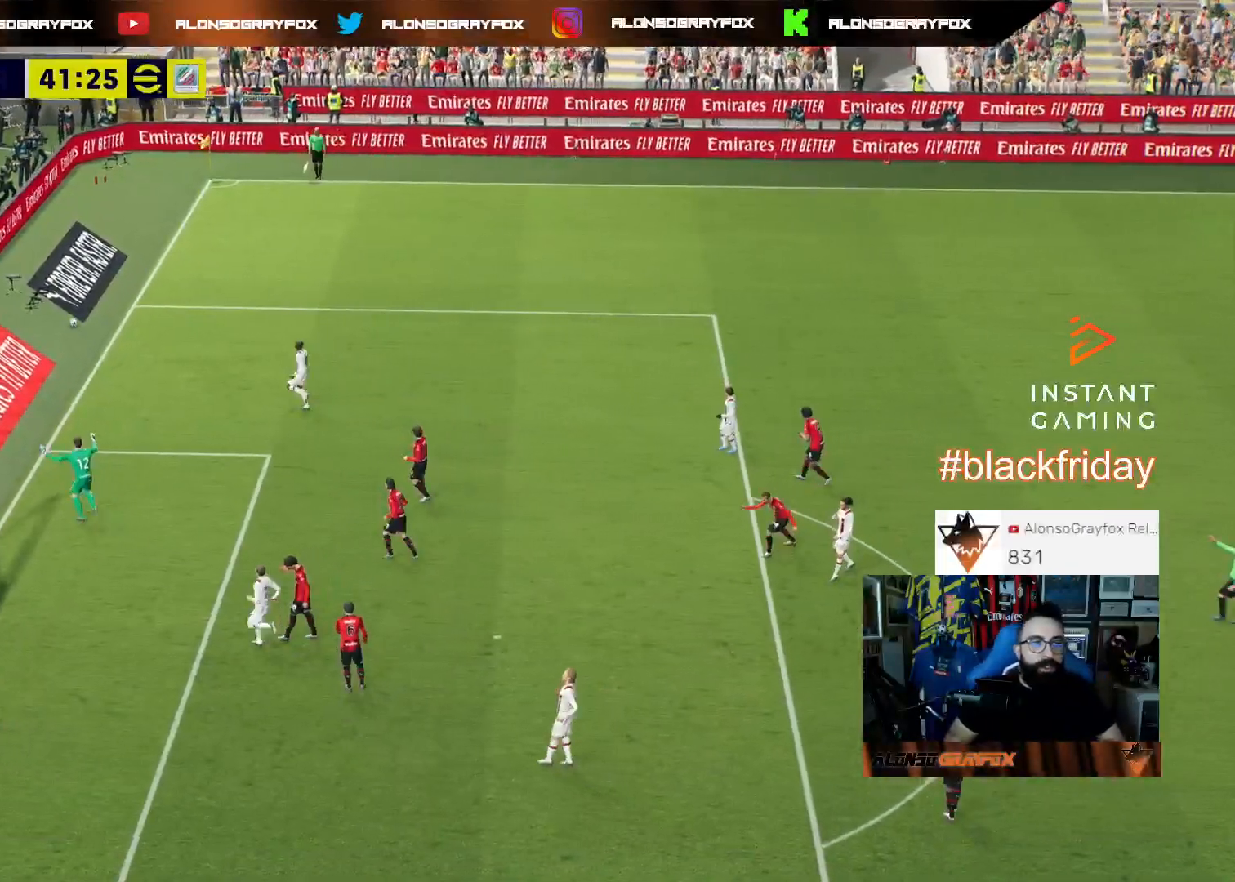
{"dt_ms": 500, "buttons": [], "left_stick": "center", "right_stick": "center", "events": []}
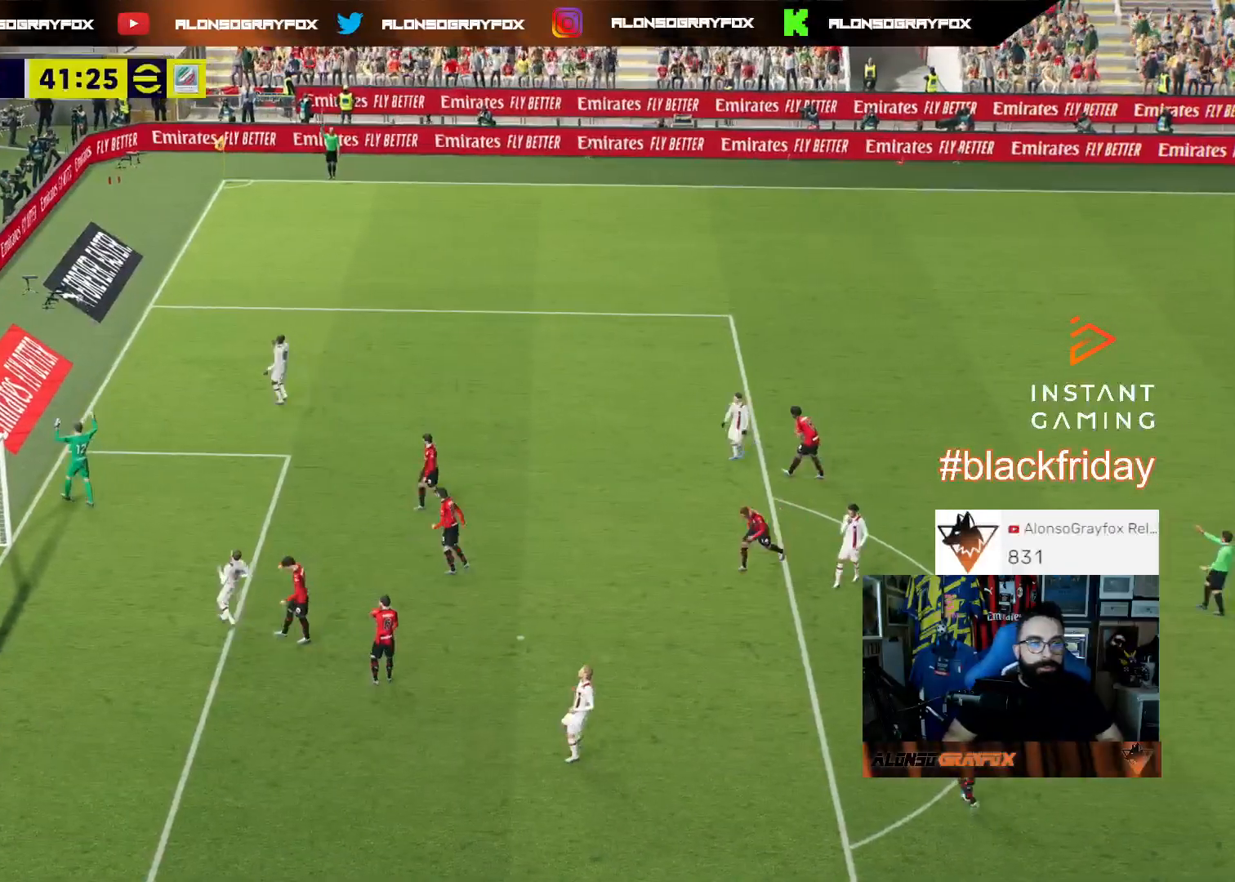
{"dt_ms": 500, "buttons": ["CROSS"], "left_stick": "center", "right_stick": "center", "events": [[167, "CROSS", "down"], [233, "CROSS", "up"], [367, "CROSS", "down"], [433, "CROSS", "up"], [500, "CROSS", "down"]]}
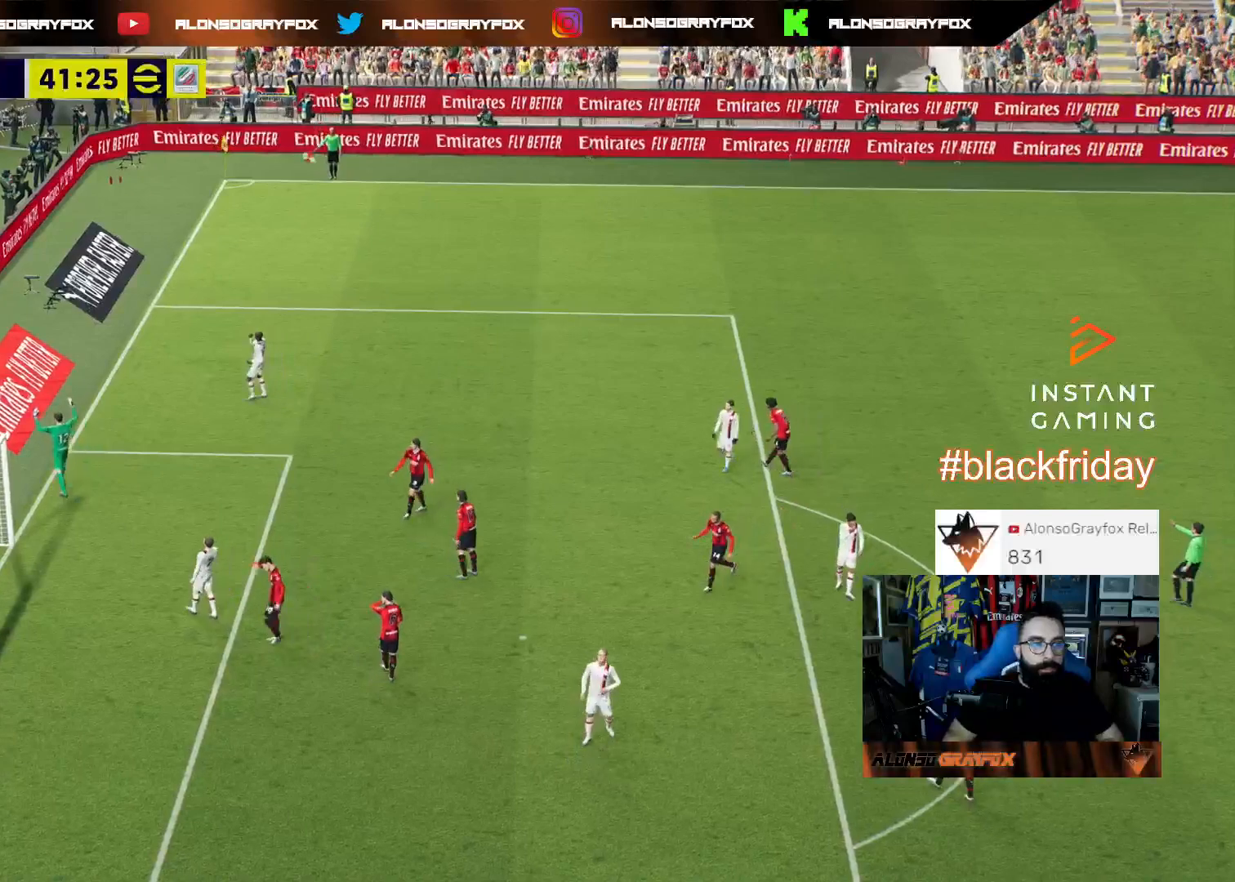
{"dt_ms": 500, "buttons": [], "left_stick": "center", "right_stick": "center", "events": [[133, "CROSS", "up"], [200, "CROSS", "down"], [300, "CROSS", "up"], [400, "CROSS", "down"], [467, "CROSS", "up"]]}
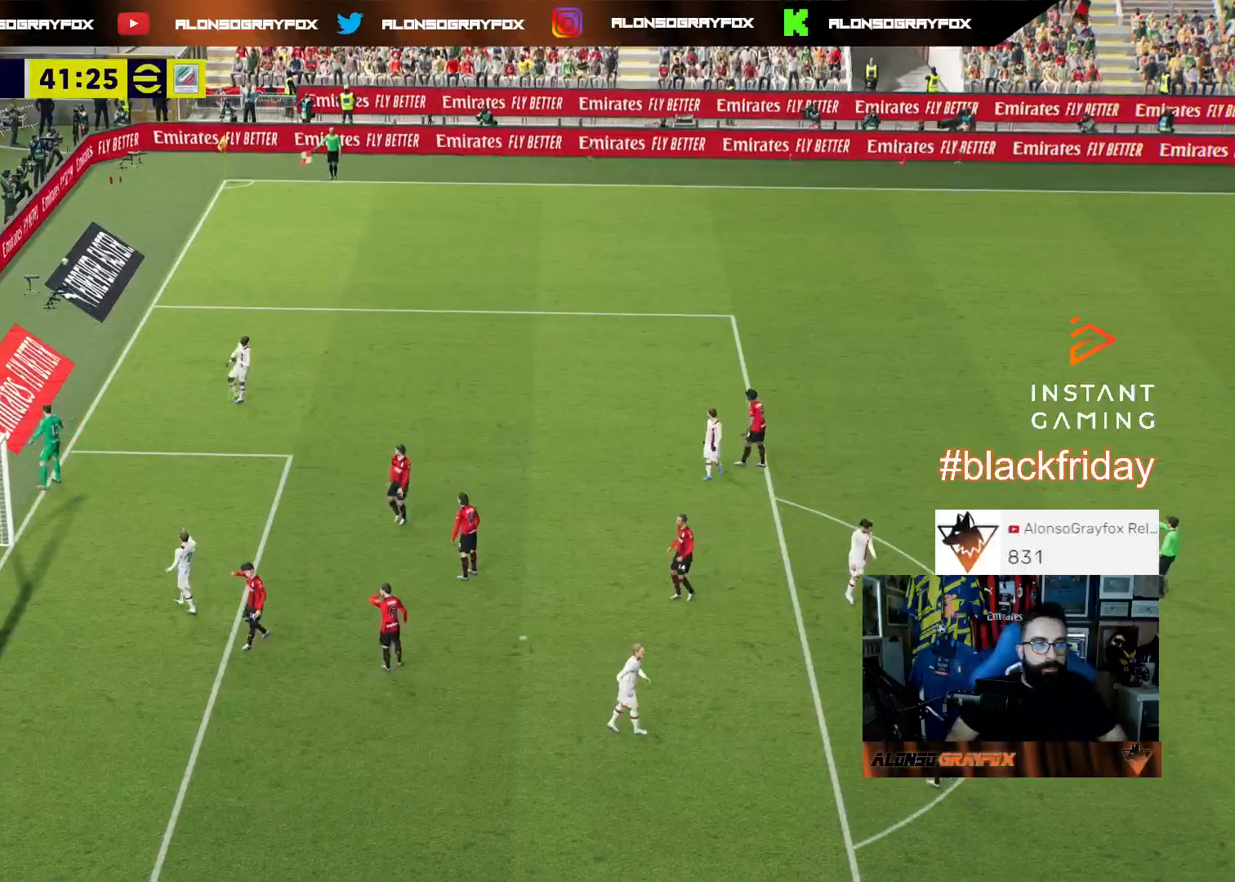
{"dt_ms": 500, "buttons": [], "left_stick": "center", "right_stick": "center", "events": [[67, "CROSS", "down"], [167, "CROSS", "up"], [233, "CROSS", "down"], [333, "CROSS", "up"], [400, "CROSS", "down"], [500, "CROSS", "up"]]}
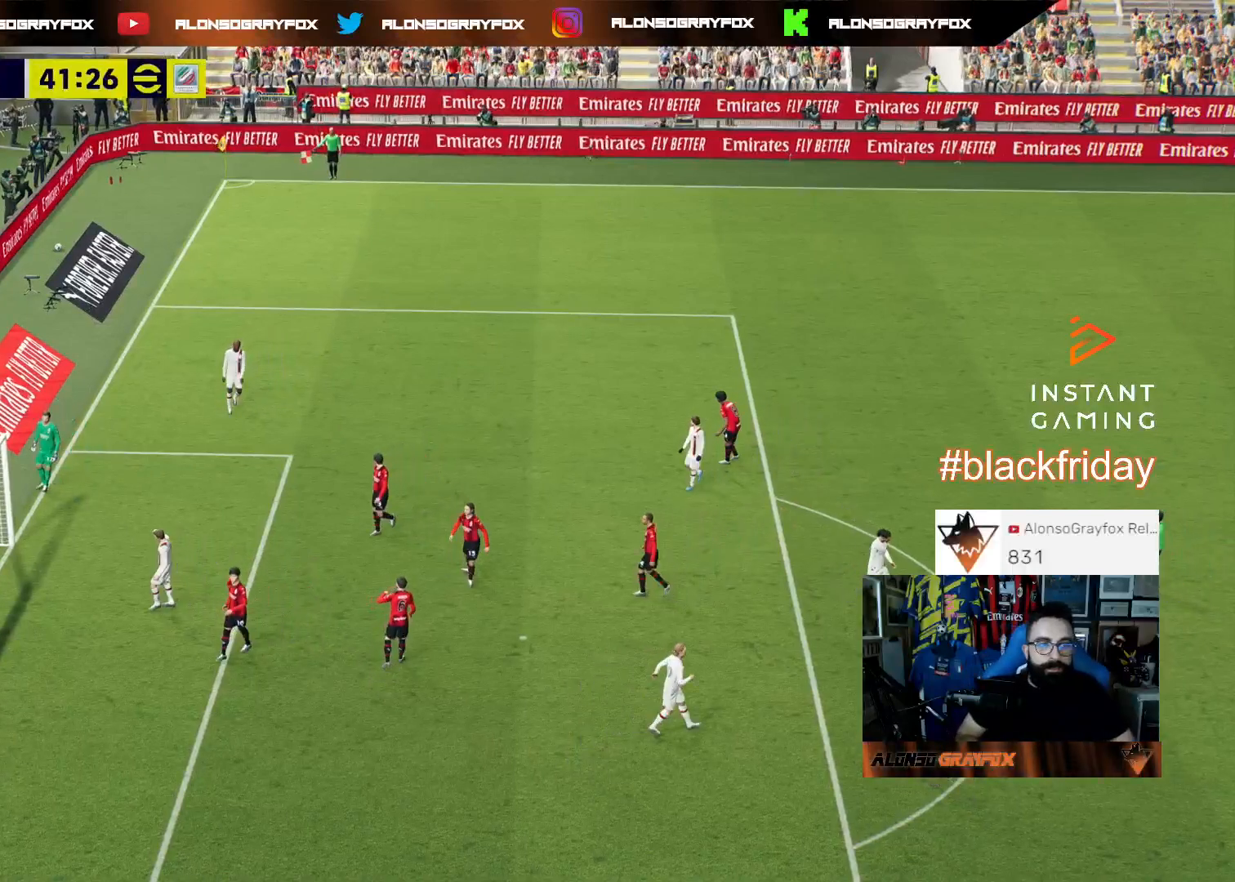
{"dt_ms": 1000, "buttons": ["CROSS"], "left_stick": "center", "right_stick": "center"}
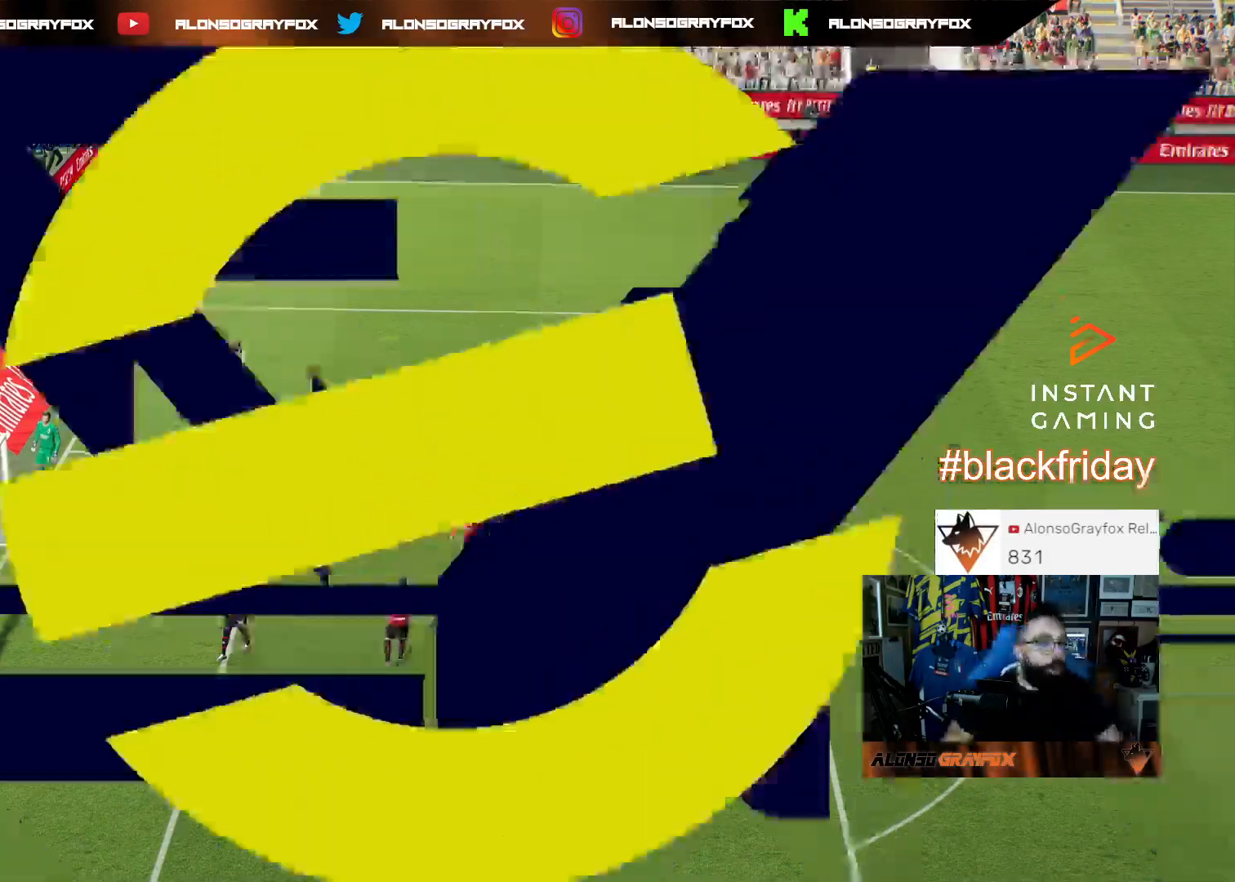
{"dt_ms": 500, "buttons": ["CROSS"], "left_stick": "center", "right_stick": "center", "events": [[33, "CROSS", "up"], [233, "CROSS", "down"], [367, "CROSS", "up"], [467, "CROSS", "down"]]}
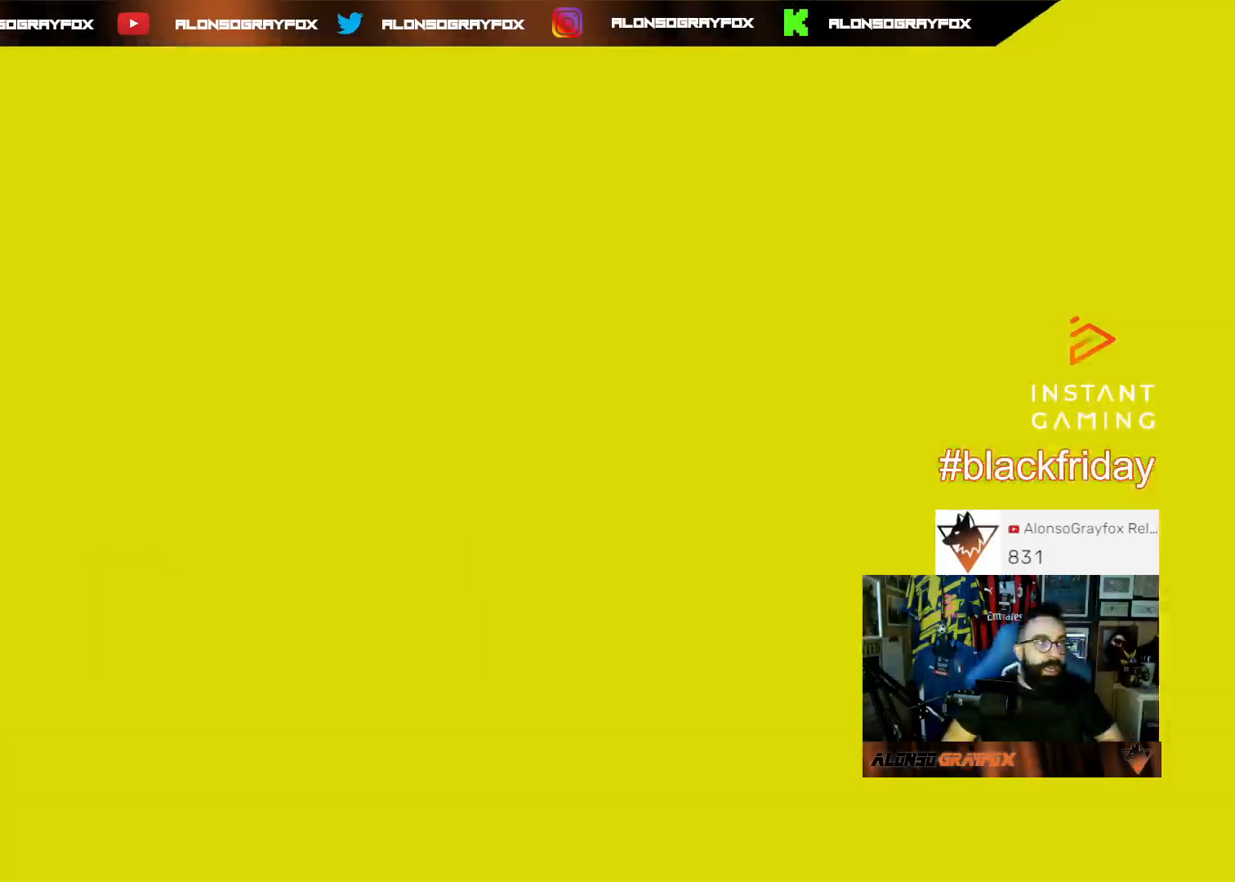
{"dt_ms": 500, "buttons": [], "left_stick": "center", "right_stick": "center", "events": [[67, "CROSS", "up"], [133, "CROSS", "down"], [200, "CROSS", "up"], [300, "CROSS", "down"], [400, "CROSS", "up"]]}
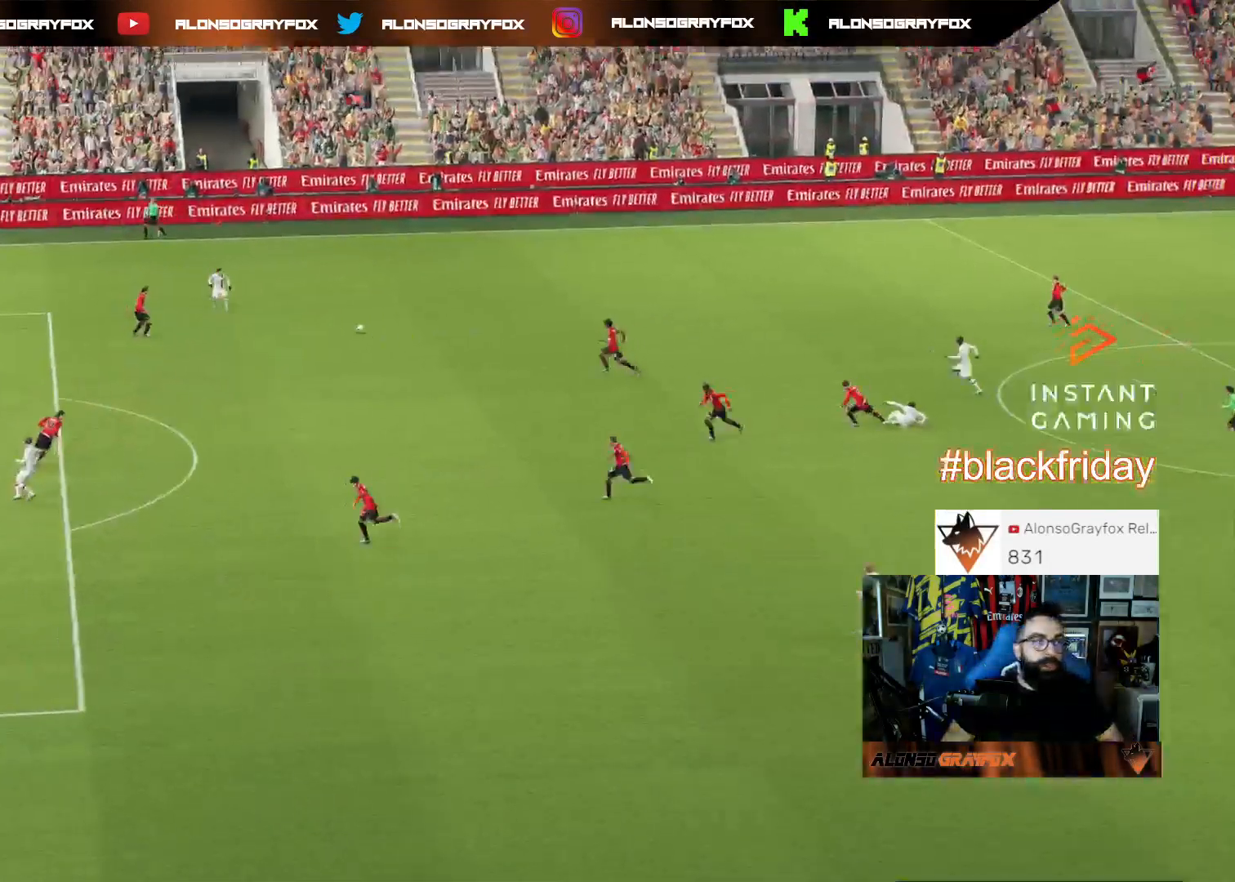
{"dt_ms": 500, "buttons": [], "left_stick": "down-right", "right_stick": "center", "events": [[133, "CROSS", "down"], [233, "CROSS", "up"], [467, "left_stick", "down-right"]]}
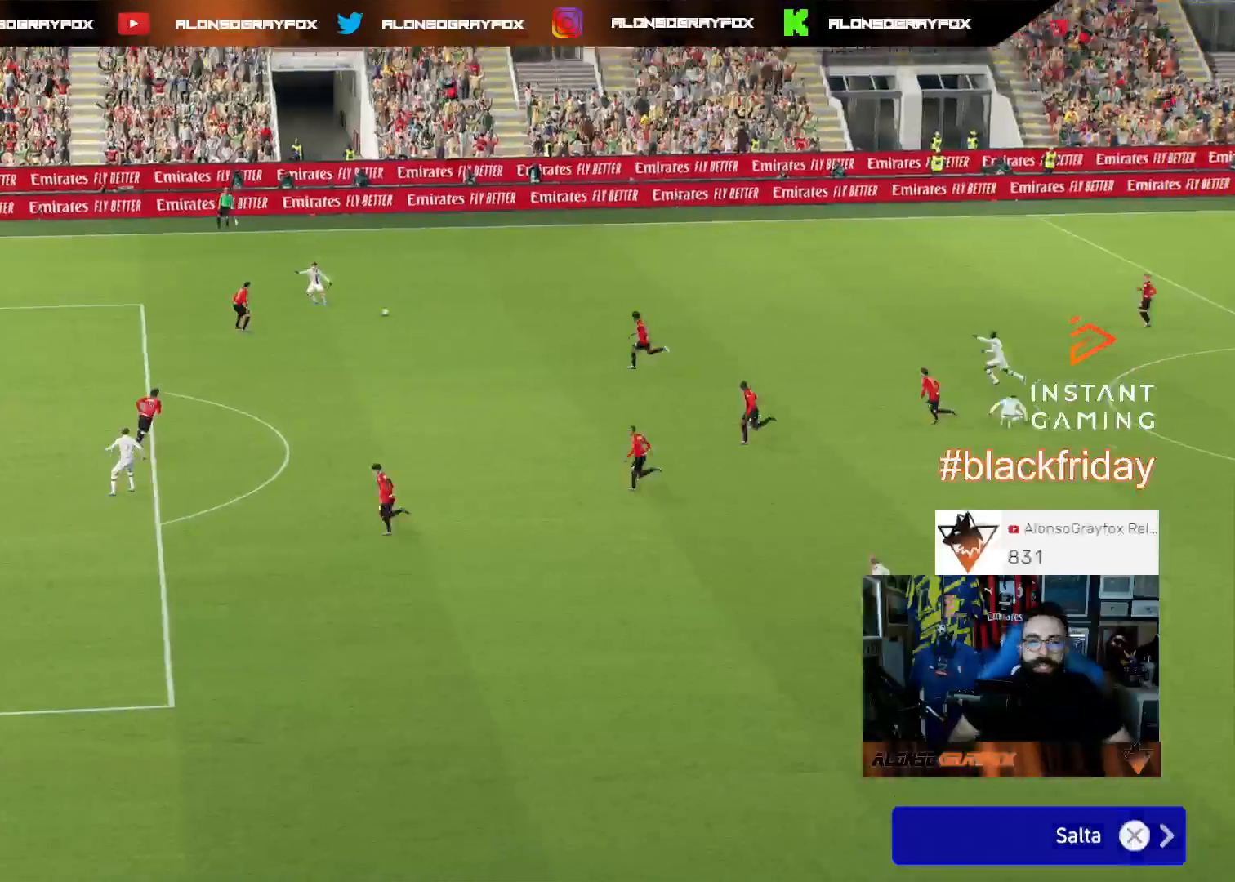
{"dt_ms": 500, "buttons": [], "left_stick": "center", "right_stick": "center", "events": [[100, "left_stick", "center"]]}
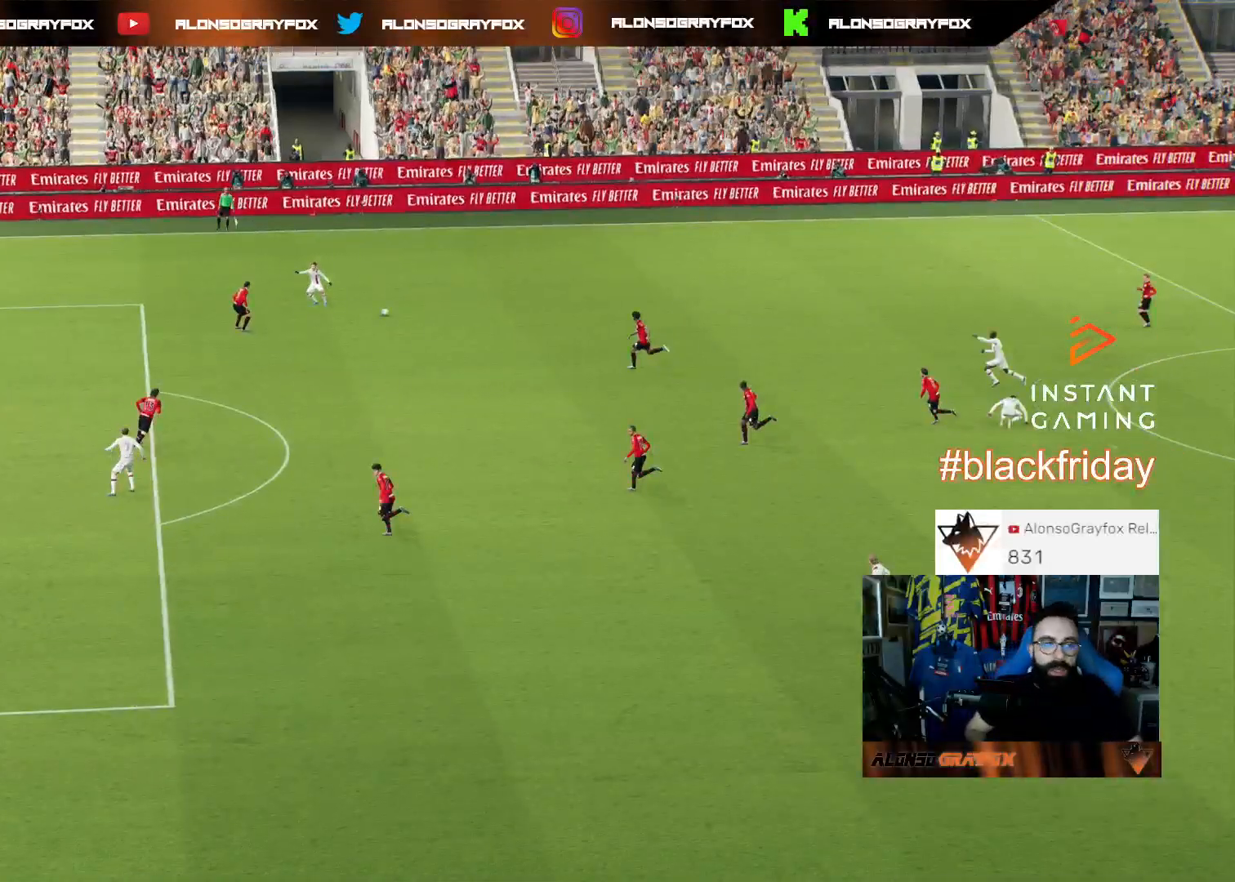
{"dt_ms": 500, "buttons": [], "left_stick": "center", "right_stick": "center", "events": []}
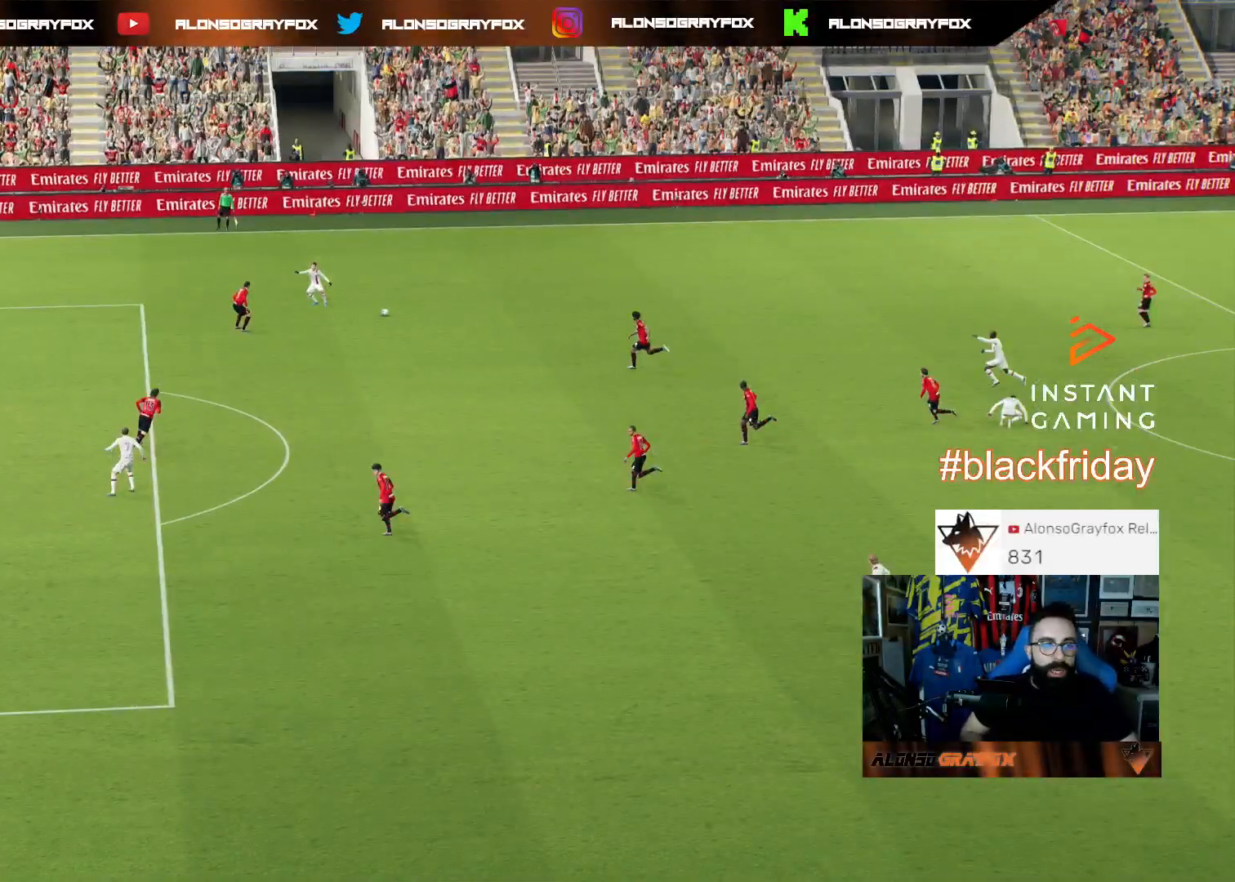
{"dt_ms": 500, "buttons": [], "left_stick": "center", "right_stick": "center", "events": []}
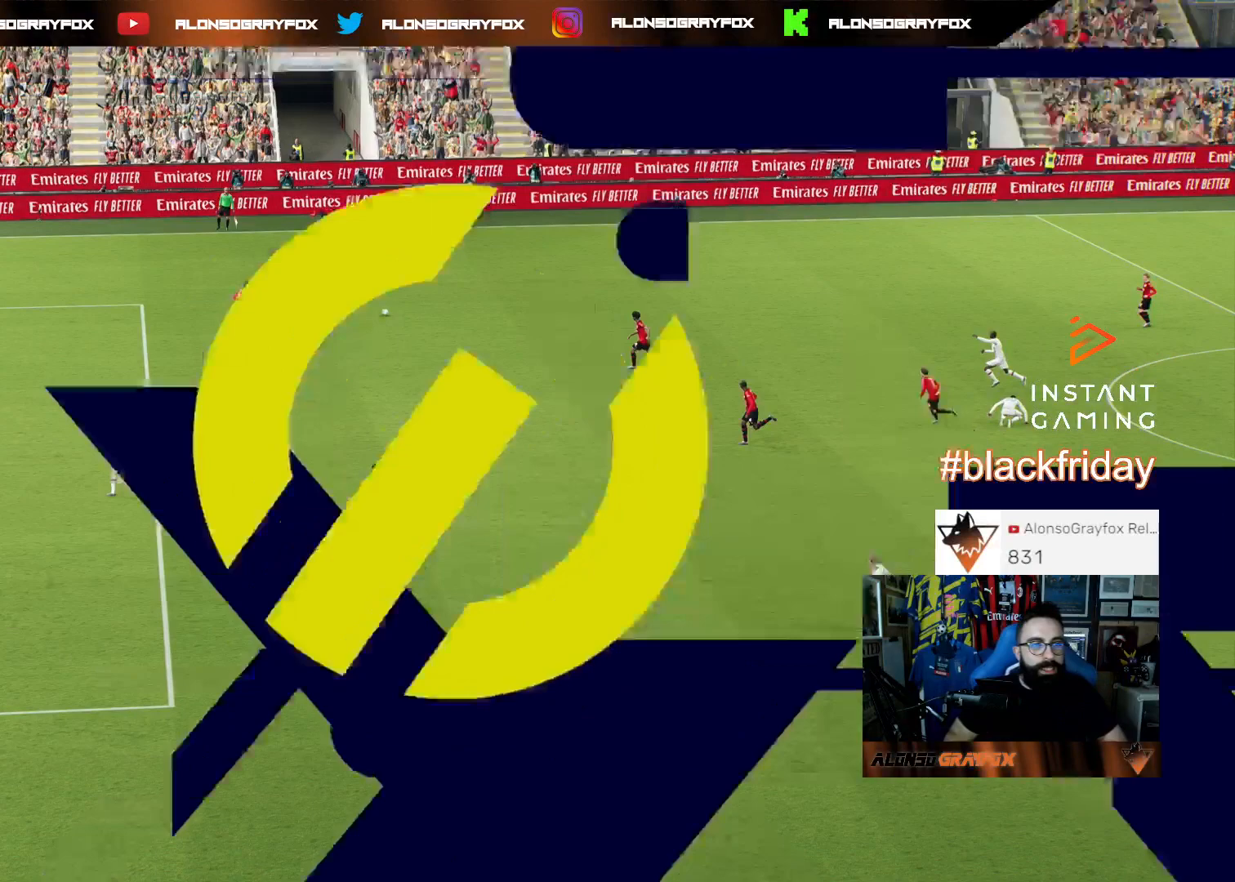
{"dt_ms": 500, "buttons": [], "left_stick": "center", "right_stick": "center", "events": []}
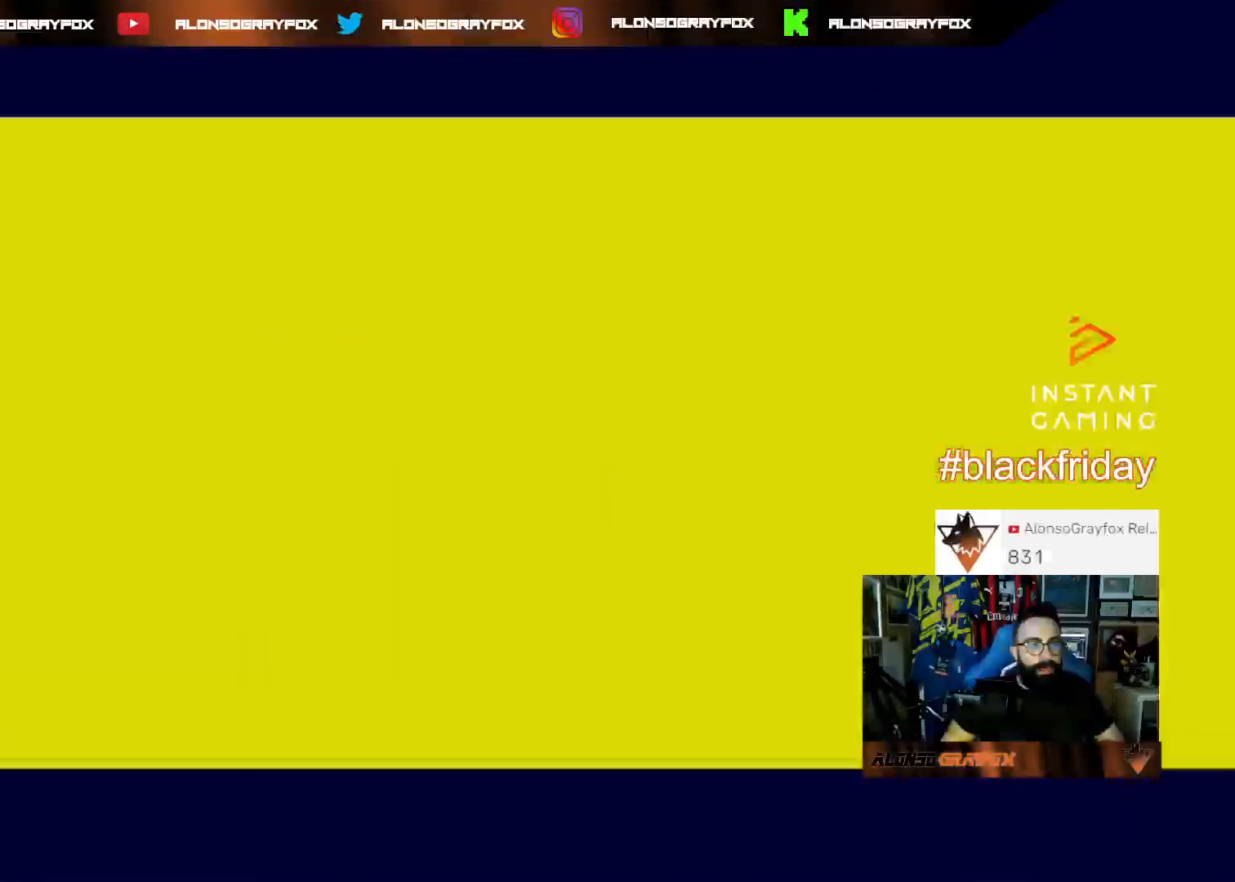
{"dt_ms": 500, "buttons": [], "left_stick": "right", "right_stick": "center", "events": [[367, "left_stick", "right"]]}
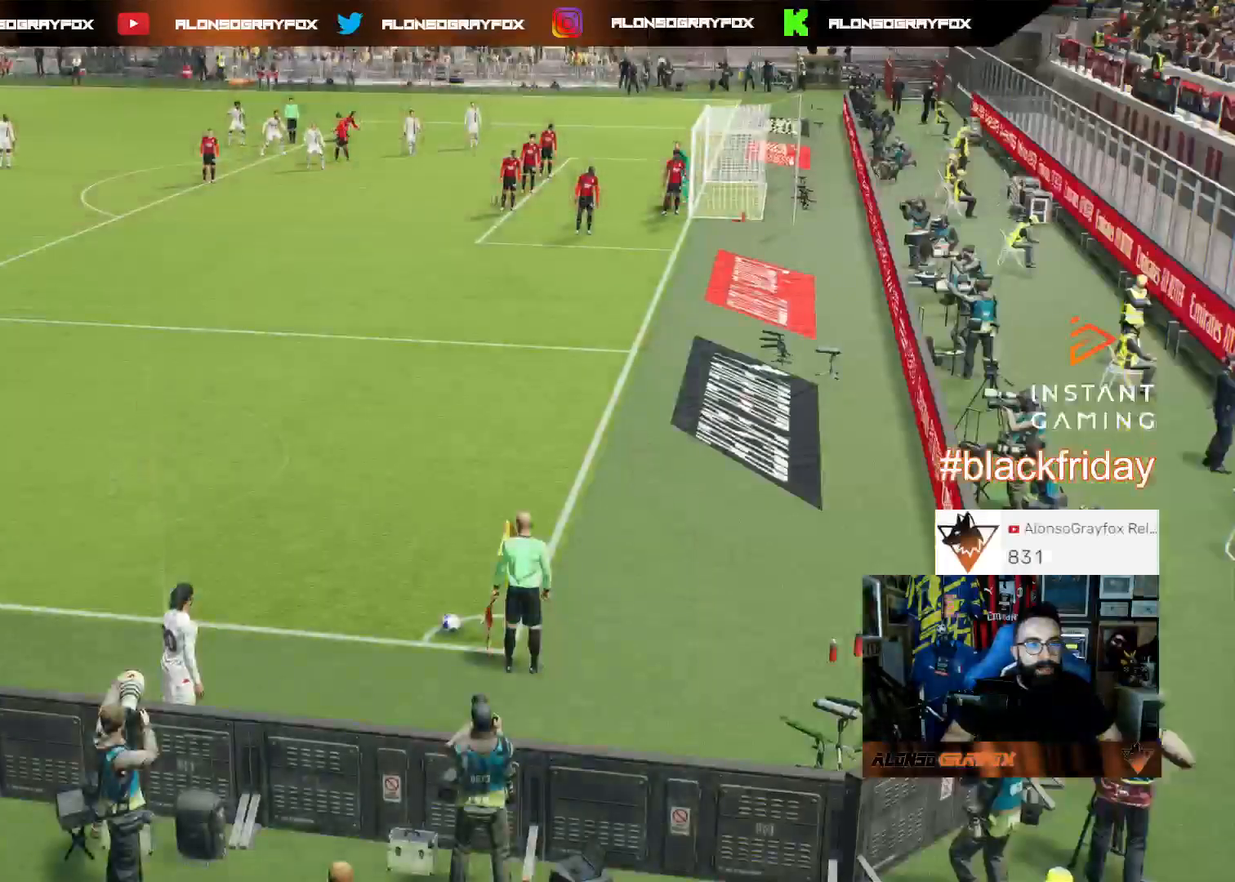
{"dt_ms": 500, "buttons": [], "left_stick": "center", "right_stick": "center", "events": [[67, "left_stick", "center"], [200, "left_stick", "right"], [367, "left_stick", "center"]]}
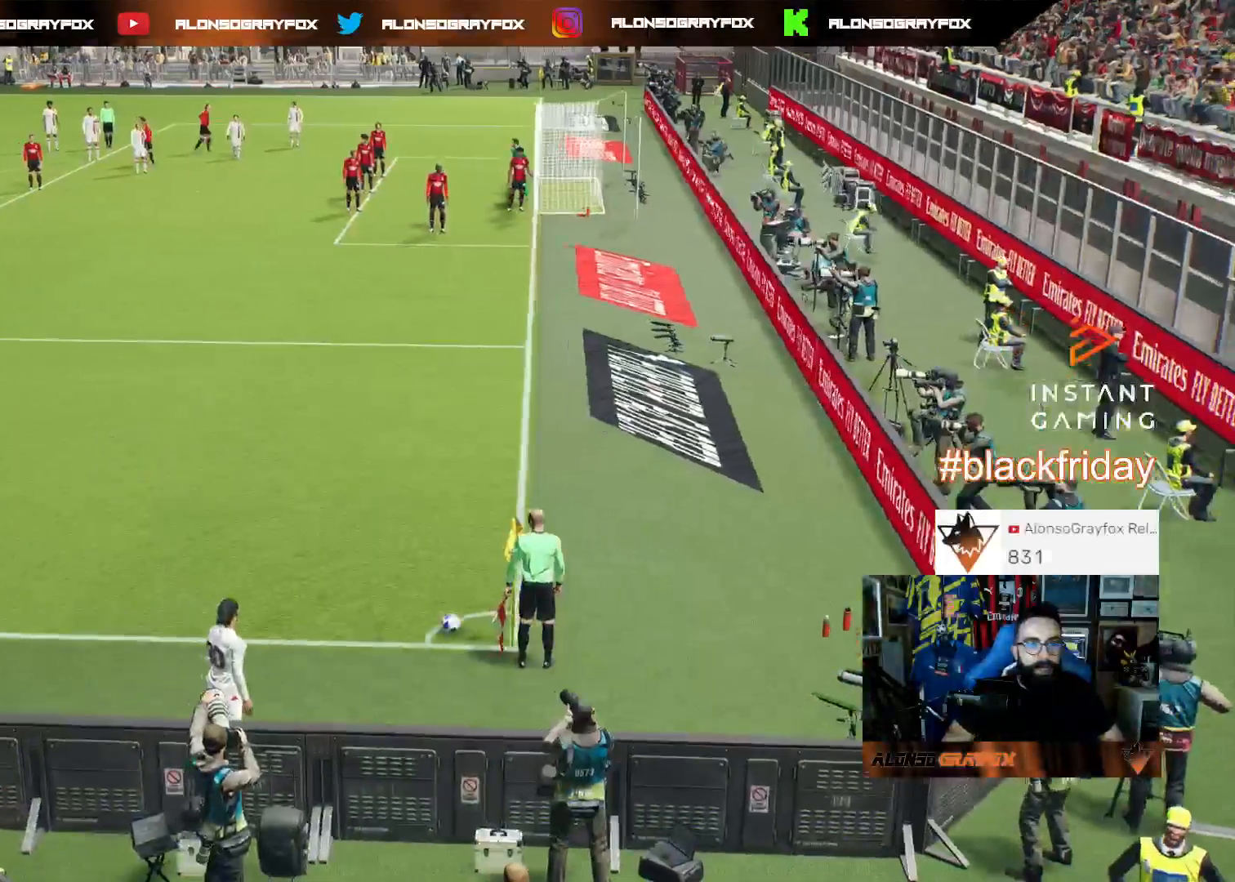
{"dt_ms": 500, "buttons": ["DPAD_LEFT"], "left_stick": "center", "right_stick": "center", "events": [[433, "DPAD_LEFT", "down"]]}
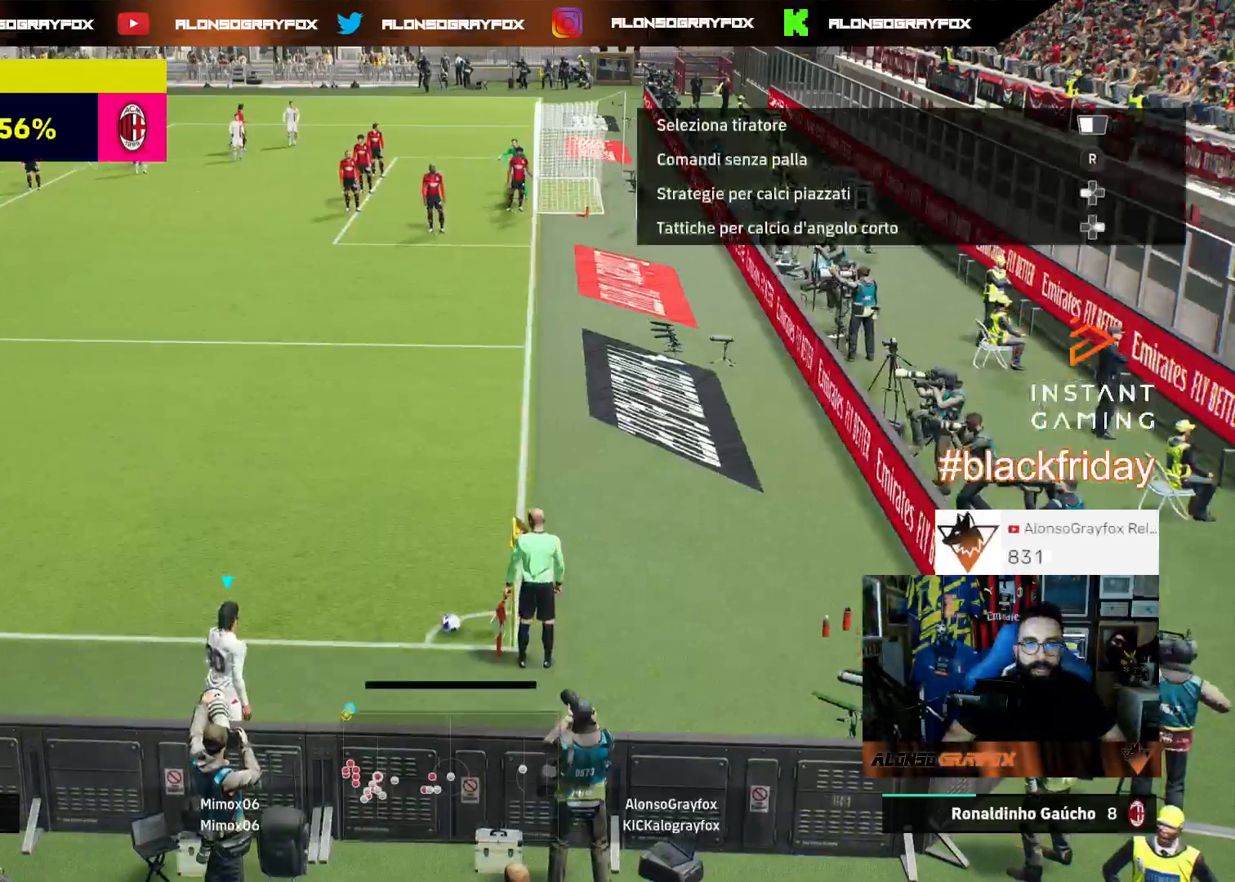
{"dt_ms": 500, "buttons": [], "left_stick": "center", "right_stick": "center", "events": [[33, "DPAD_LEFT", "up"], [100, "DPAD_DOWN", "down"], [200, "DPAD_DOWN", "up"]]}
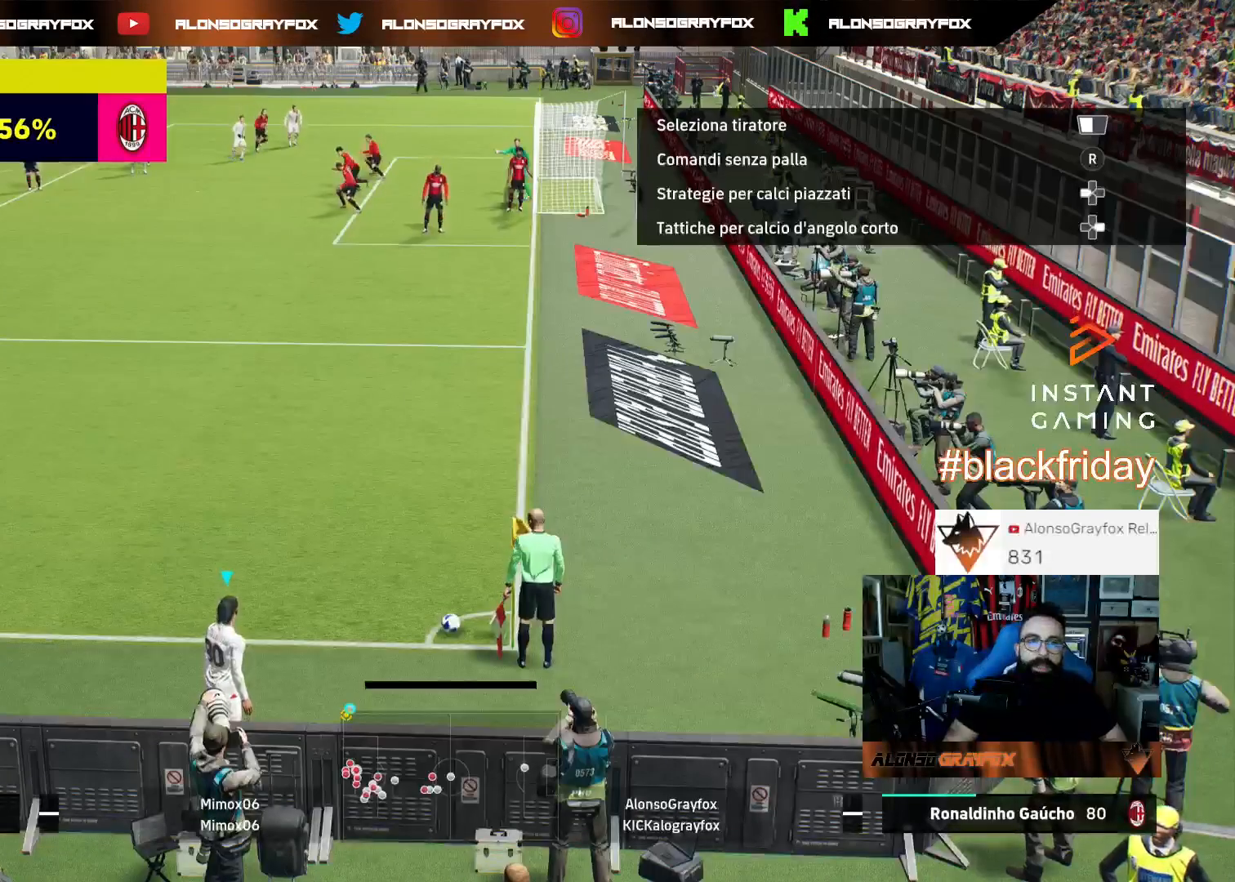
{"dt_ms": 500, "buttons": [], "left_stick": "center", "right_stick": "center", "events": []}
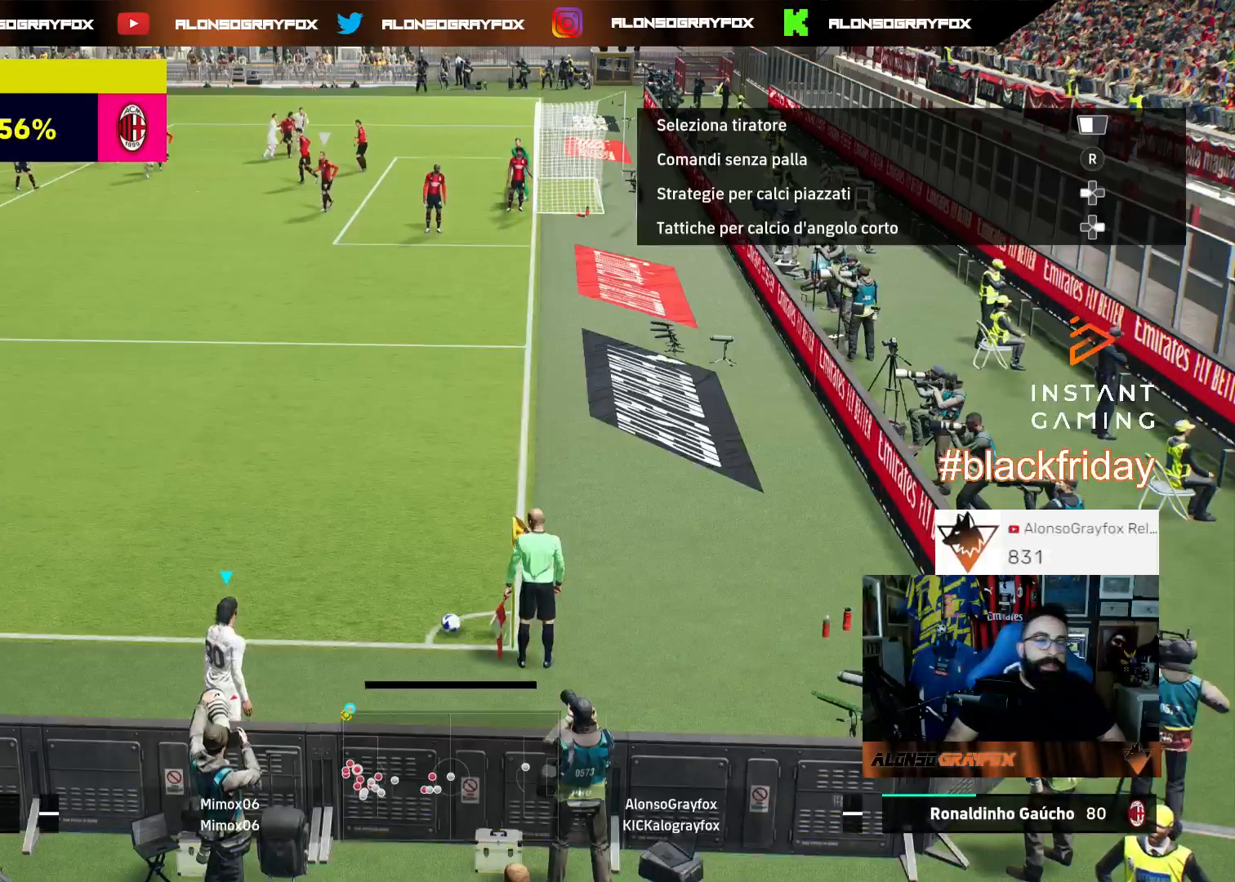
{"dt_ms": 500, "buttons": [], "left_stick": "center", "right_stick": "center", "events": []}
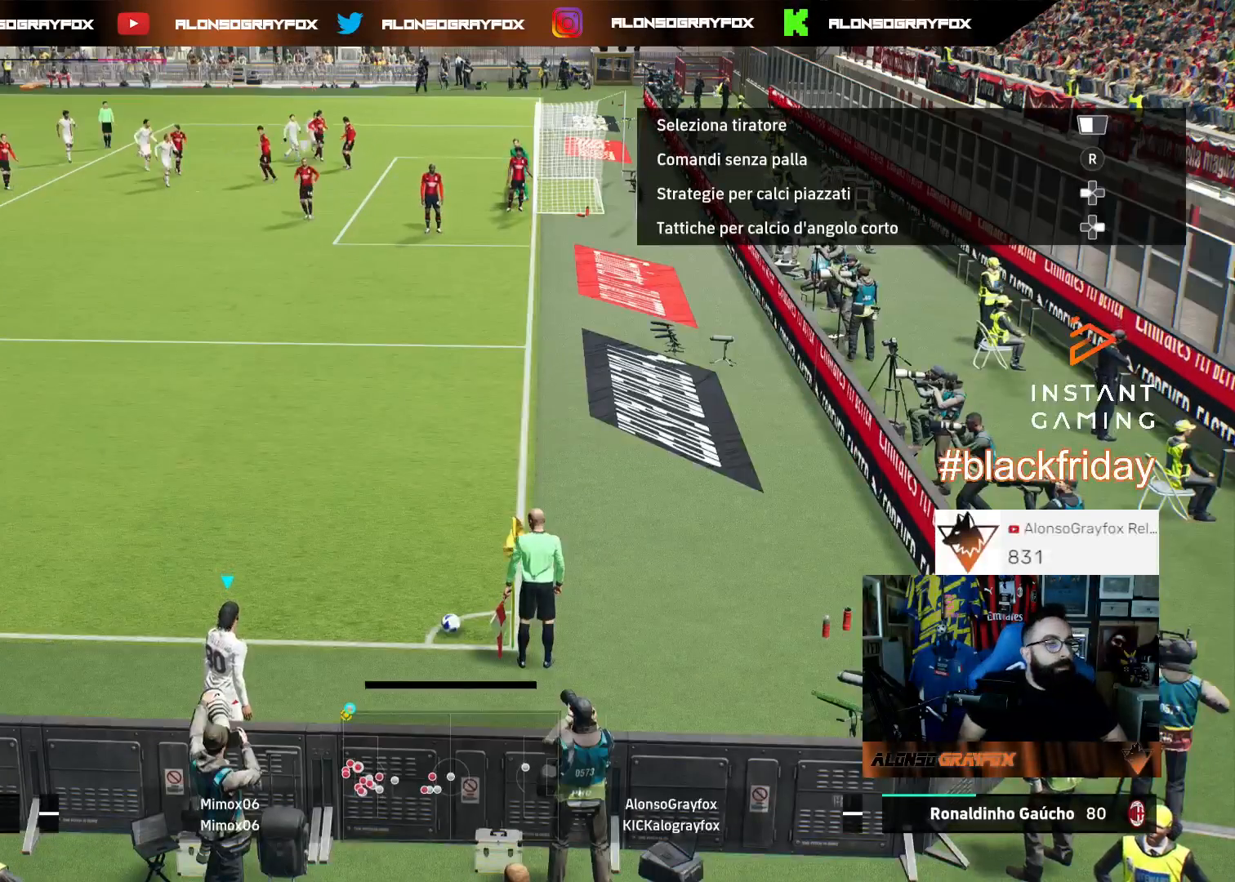
{"dt_ms": 500, "buttons": [], "left_stick": "center", "right_stick": "center", "events": []}
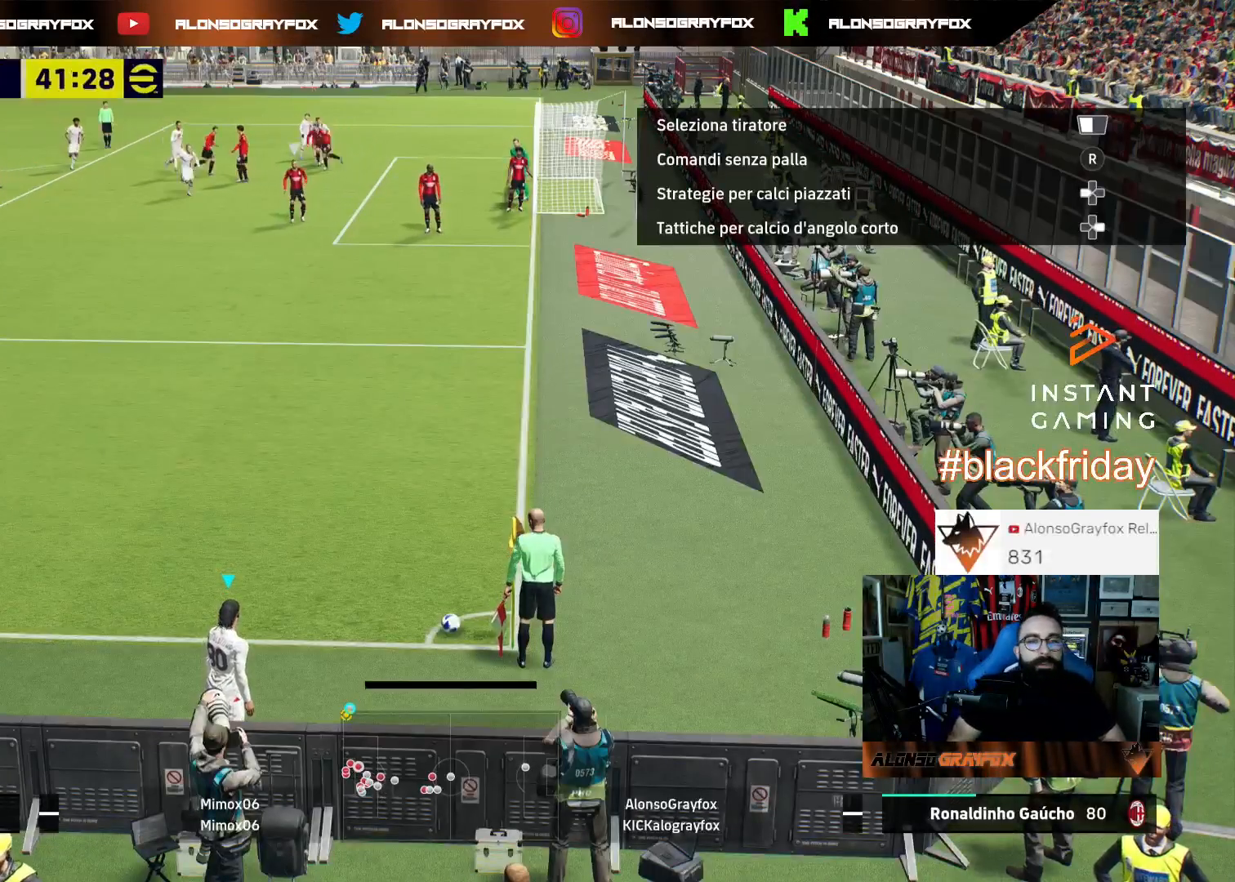
{"dt_ms": 500, "buttons": [], "left_stick": "center", "right_stick": "center", "events": []}
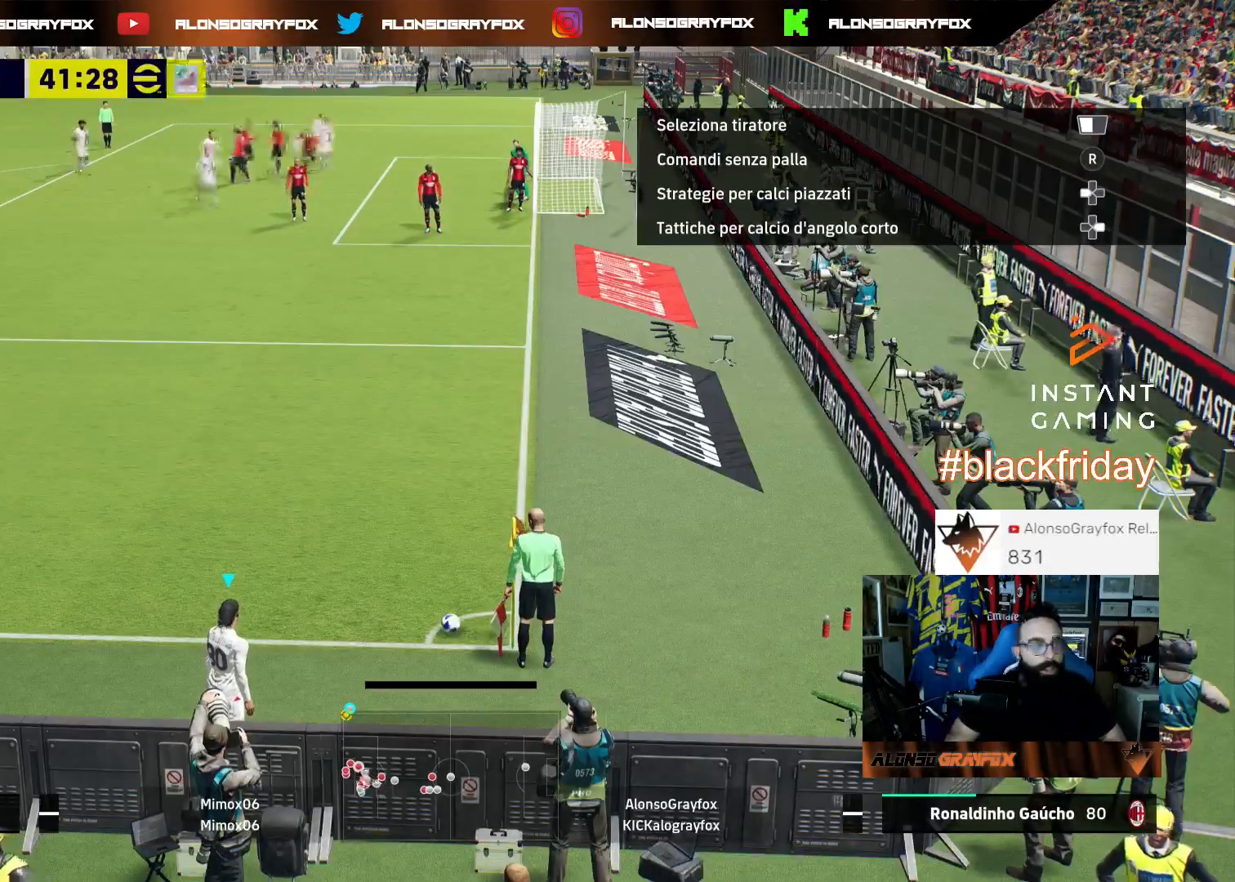
{"dt_ms": 500, "buttons": [], "left_stick": "center", "right_stick": "center", "events": [[100, "CROSS", "down"], [133, "CROSS", "up"]]}
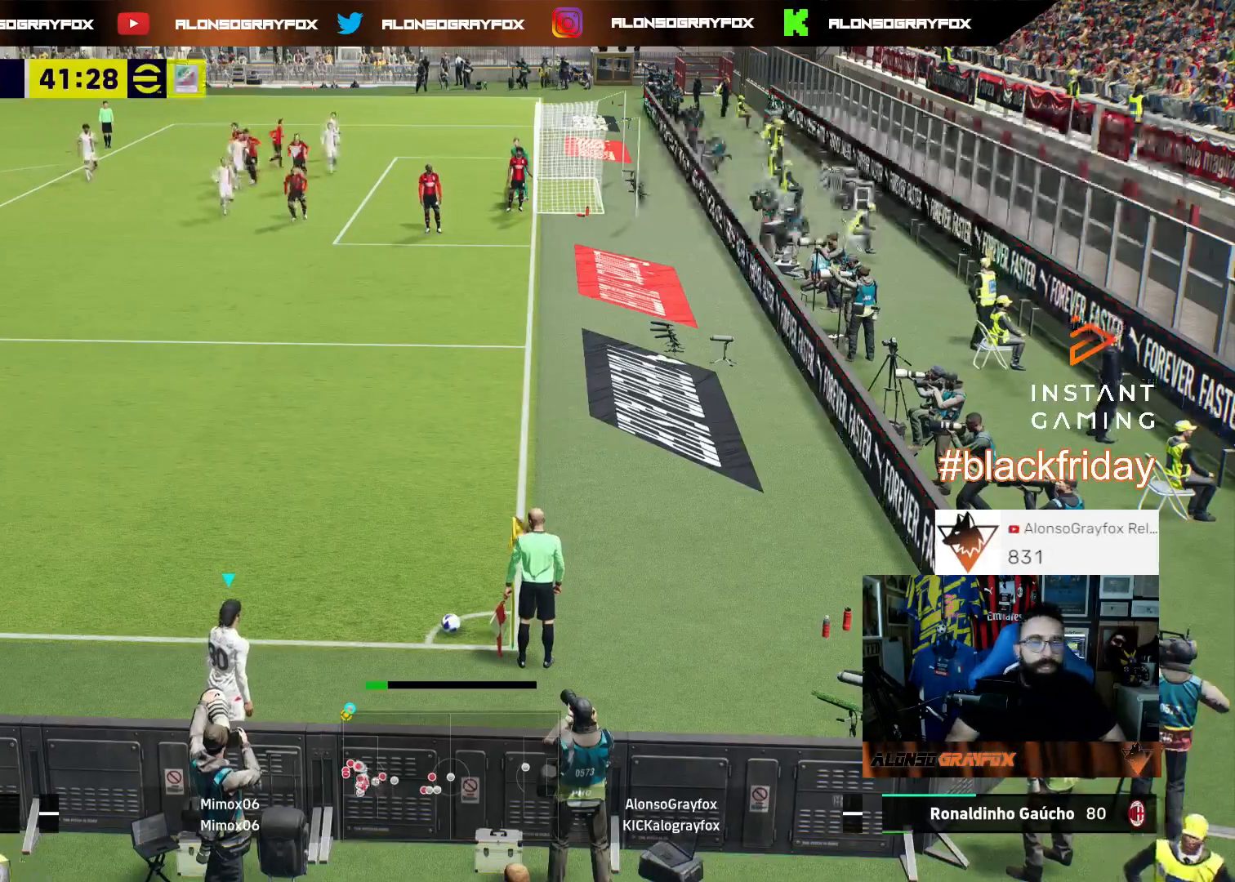
{"dt_ms": 500, "buttons": [], "left_stick": "up-left", "right_stick": "center", "events": [[200, "right_stick", "up"], [300, "right_stick", "center"], [400, "left_stick", "up-left"]]}
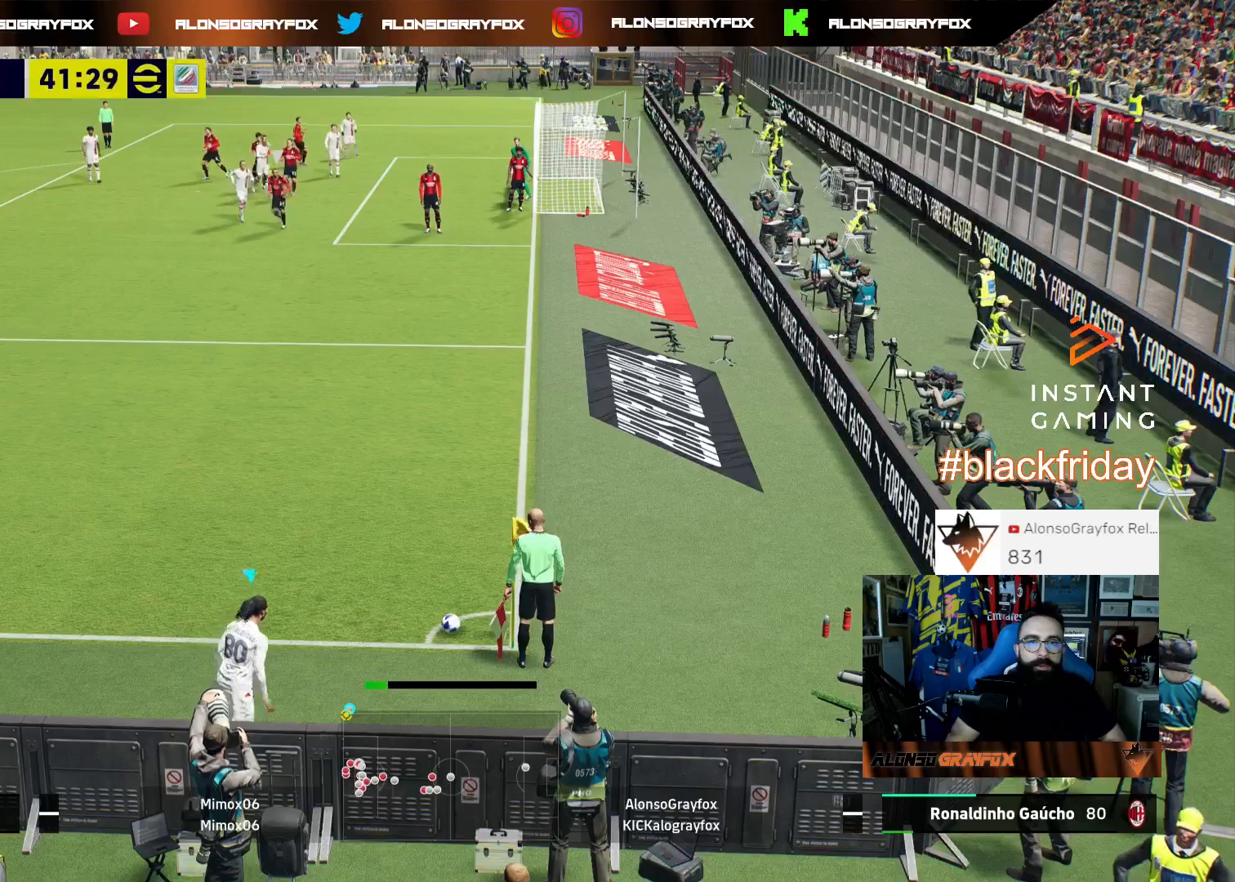
{"dt_ms": 500, "buttons": ["R1", "R2", "L3"], "left_stick": "up-left", "right_stick": "center", "events": [[33, "R1", "down"], [33, "R2", "down"], [133, "L3", "down"]]}
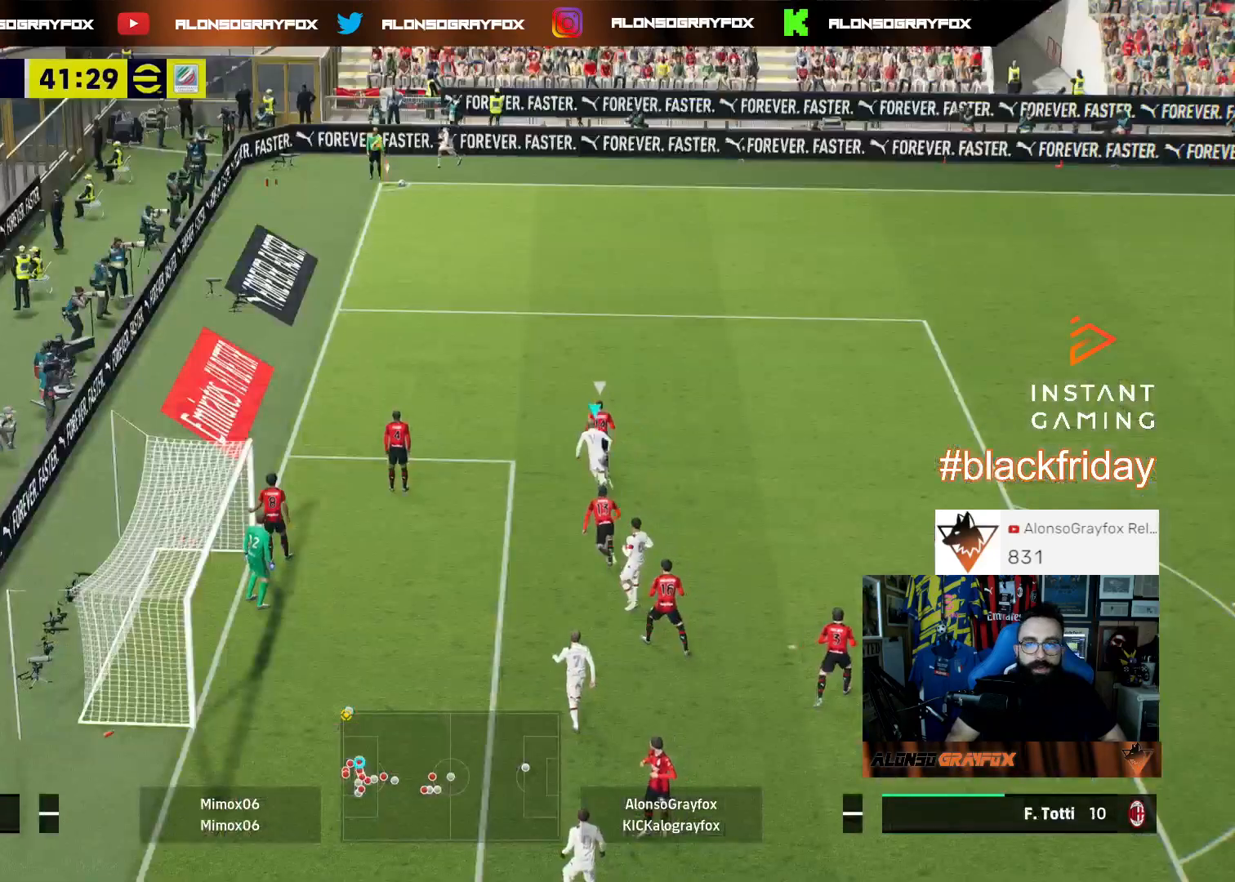
{"dt_ms": 500, "buttons": ["L3"], "left_stick": "up", "right_stick": "center", "events": [[300, "left_stick", "up"], [367, "R1", "up"], [433, "R2", "up"]]}
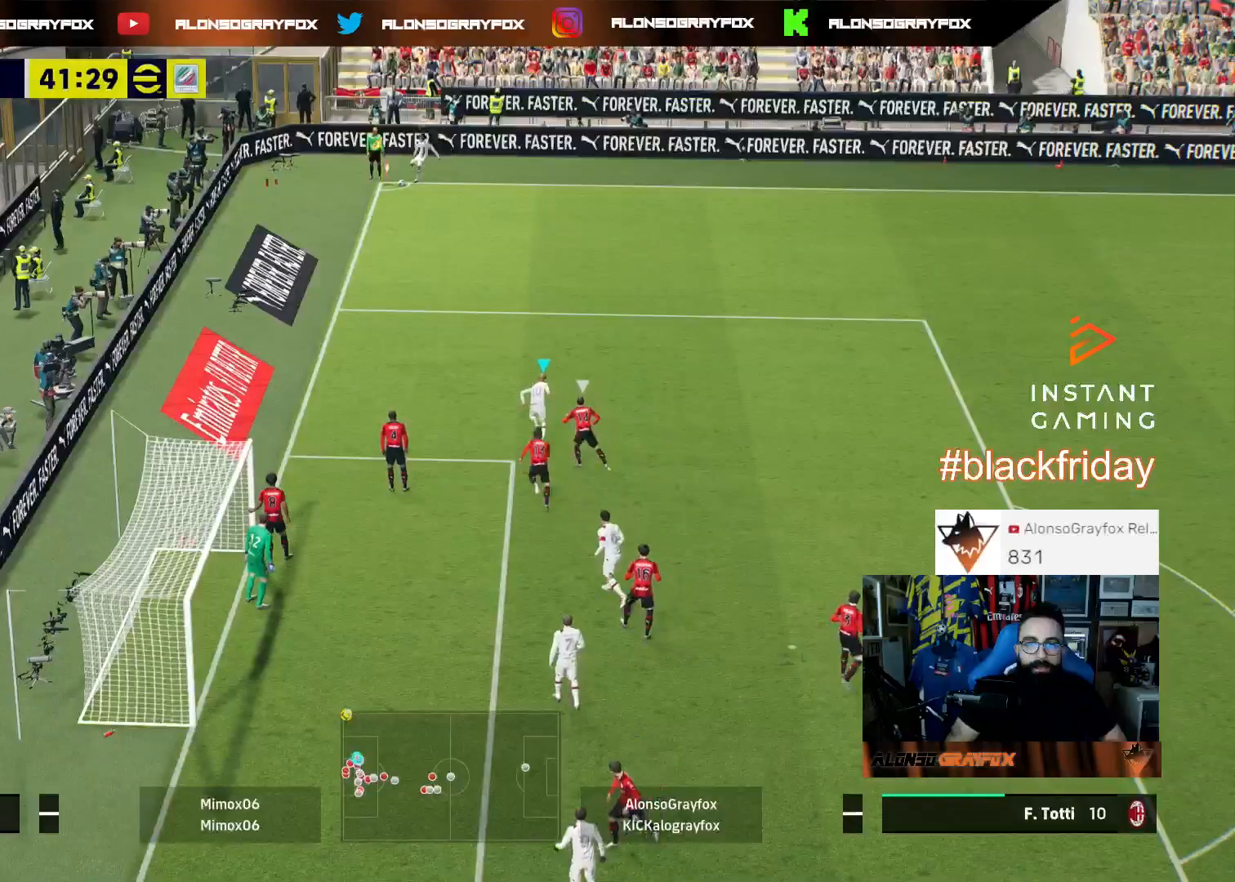
{"dt_ms": 500, "buttons": ["R1", "L3"], "left_stick": "left", "right_stick": "center", "events": [[300, "left_stick", "up-left"], [400, "R1", "down"], [500, "left_stick", "left"]]}
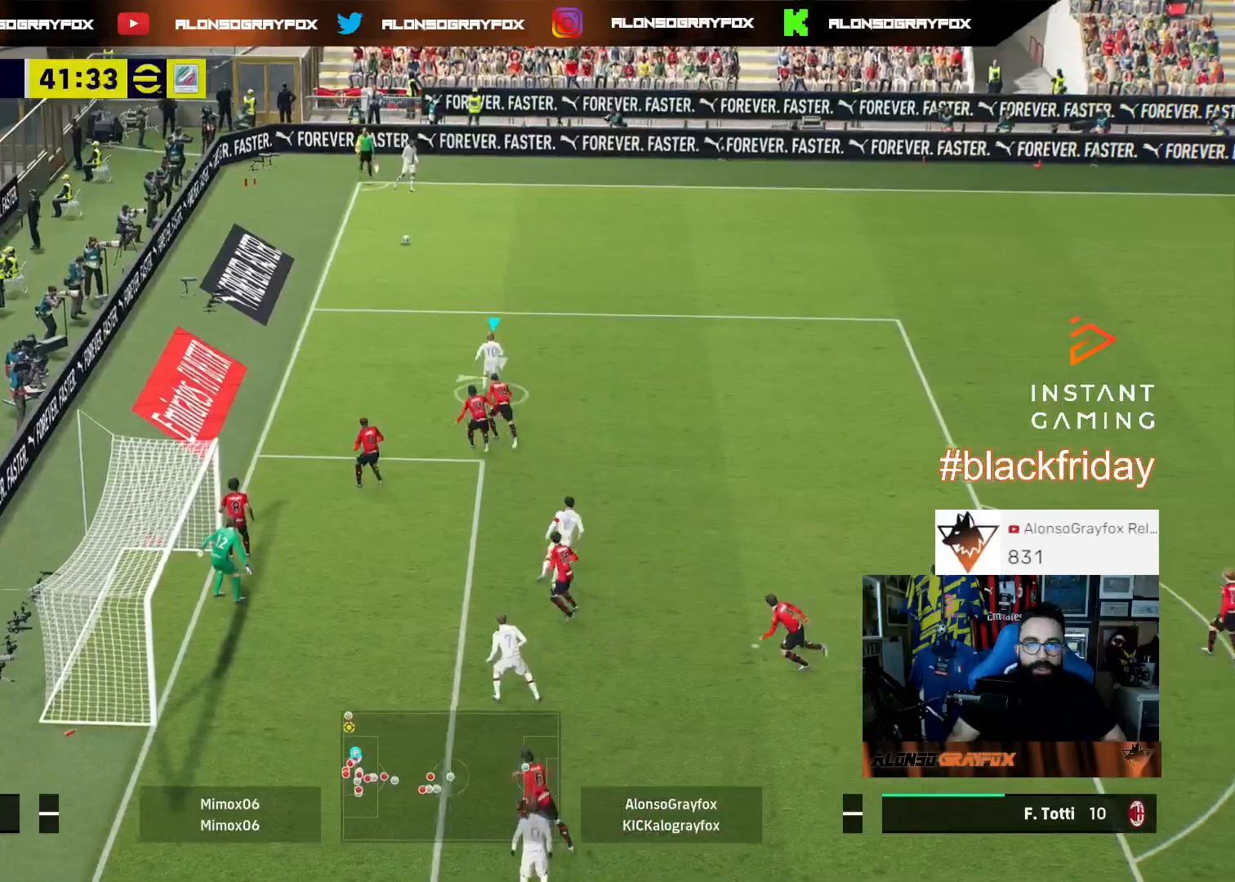
{"dt_ms": 500, "buttons": ["R1", "L3"], "left_stick": "left", "right_stick": "center", "events": []}
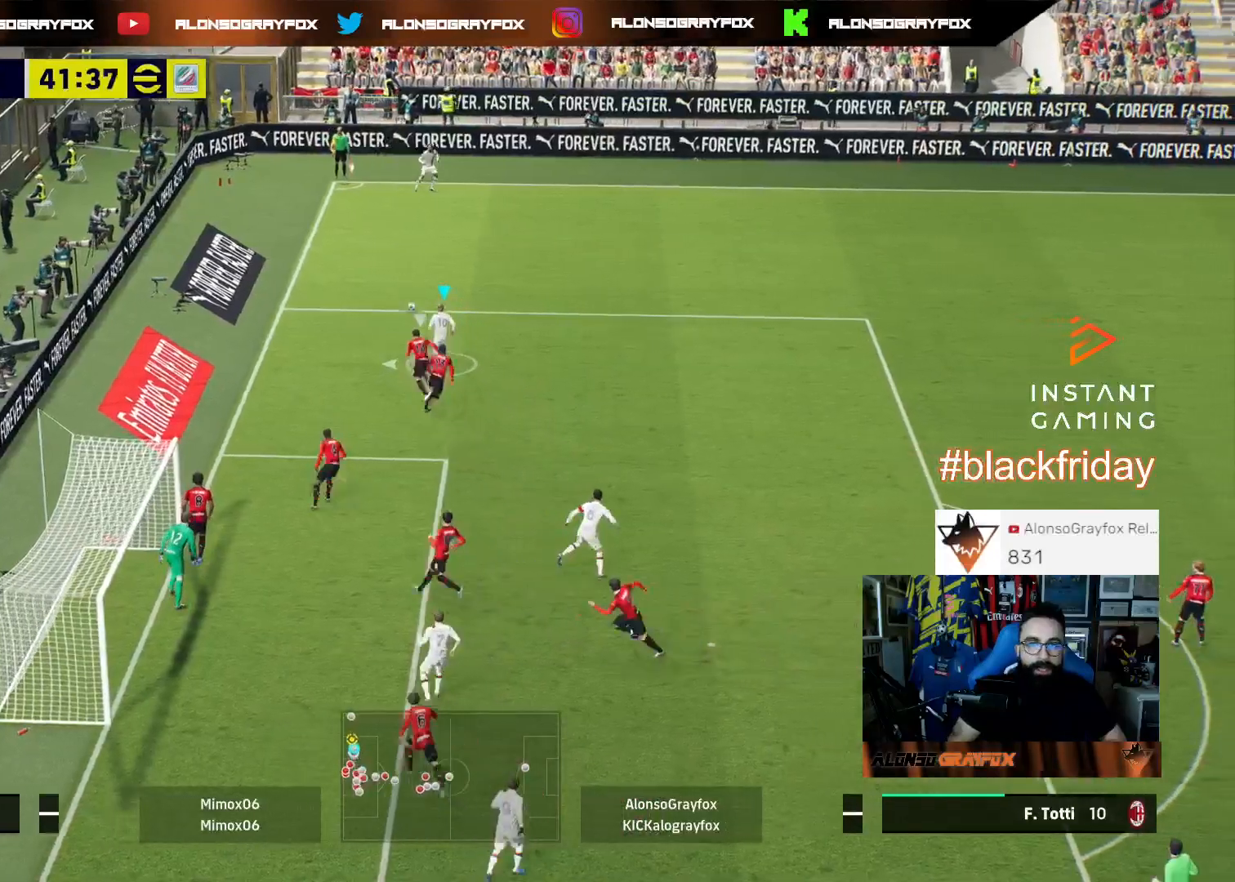
{"dt_ms": 500, "buttons": ["L3"], "left_stick": "up-left", "right_stick": "center", "events": [[167, "R1", "up"], [300, "left_stick", "up-left"]]}
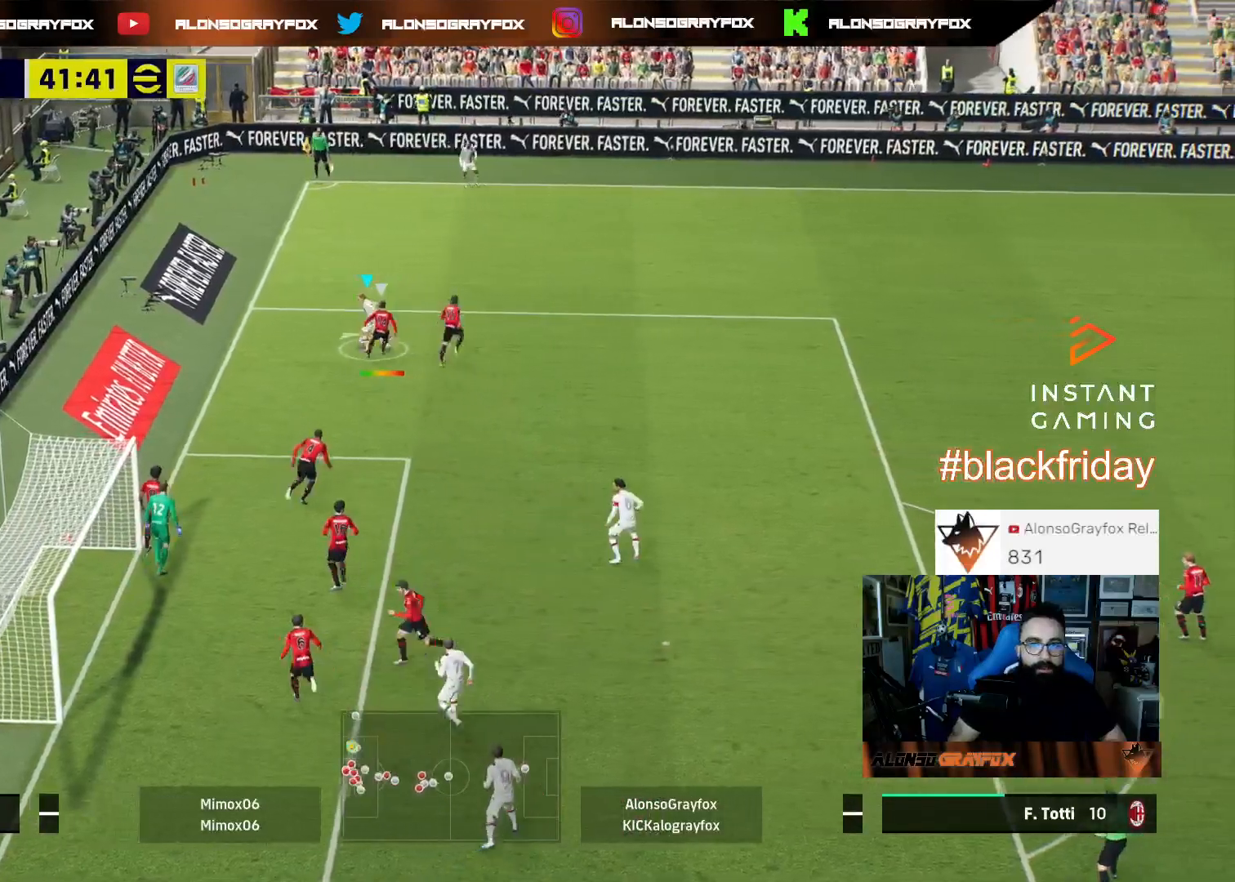
{"dt_ms": 500, "buttons": ["L3"], "left_stick": "down-left", "right_stick": "center", "events": [[200, "left_stick", "down-left"]]}